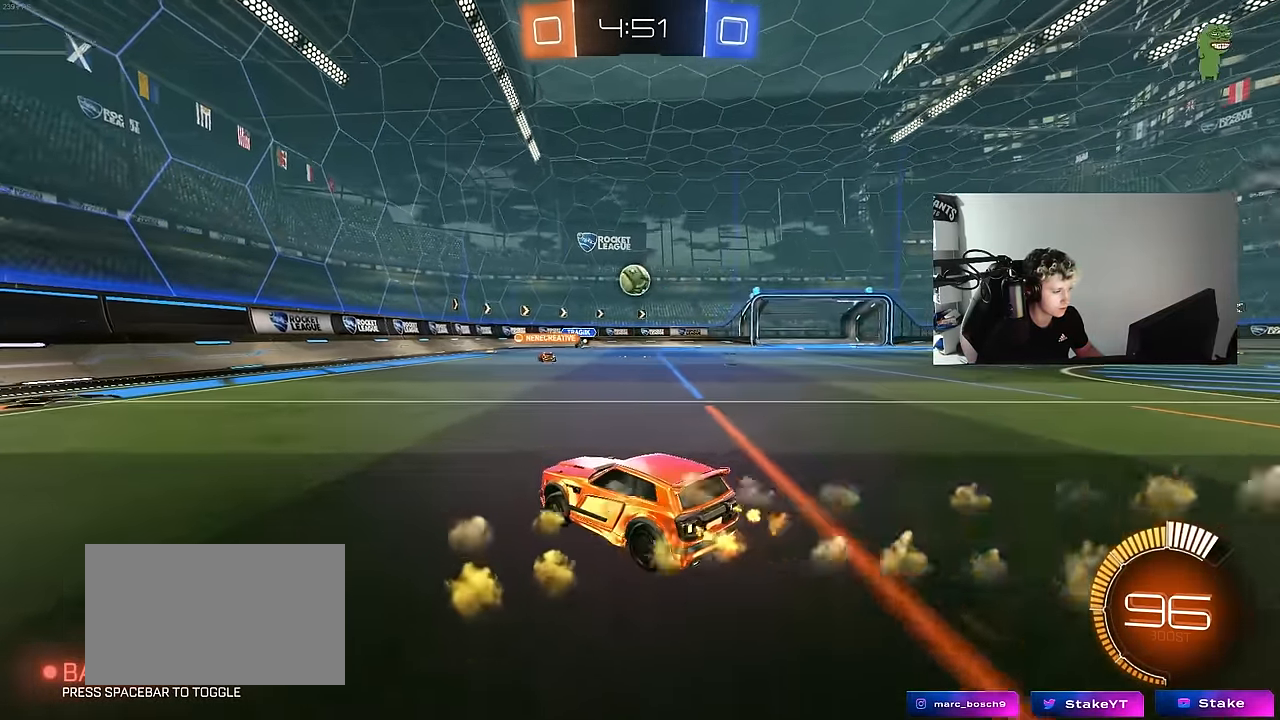
Gameplay with keyboard and mouse; each line is a JSON object with the keys and mouse buttons held at the frame after it. "events" lists presses ("down") and releases ("up") of "1", "2", "3", "4", "5", "a", "alt", "c", "caps_lock", "ctrl", "d", "e", "f", "g", "q", "r", "s", "shift", "space", "t", "tab", "v", "w", "x", "z", "mouse_left", "mouse_wheel" and "mouse_right" between this image and that frame as [ms after this image, input, new state], when the widget could be followed in between. "mouse_left", "mouse_wheel", "mouse_right" = the "left", "wheel", "right" buttons of the "mouse" list. No other keys are recorded. "wheel" means that the mouse wheel is clicked or scrolled. "mouse_move" is the direction in which the mouse moves at that frame (one of eight, or "still"), when it could be read.
{"keys": ["d", "w"], "mouse": [], "mouse_move": "still", "events": [[217, "d", "down"]]}
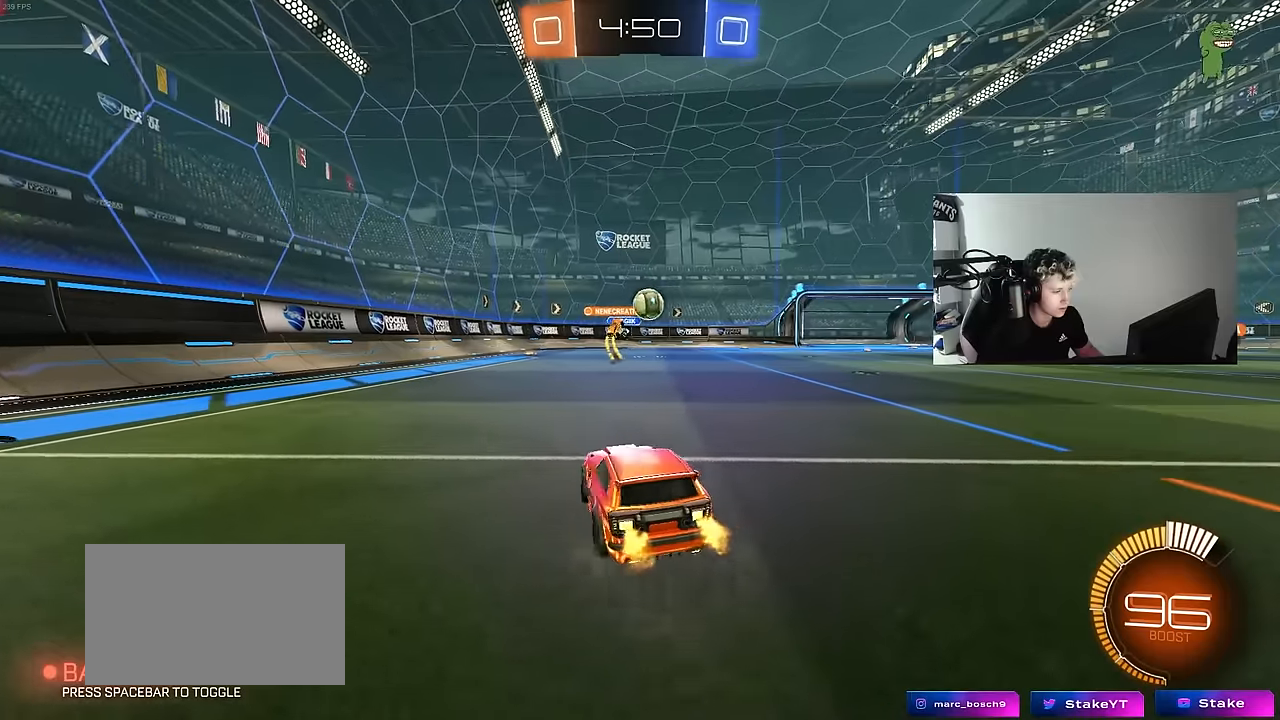
{"keys": ["d", "w"], "mouse": [], "mouse_move": "still", "events": []}
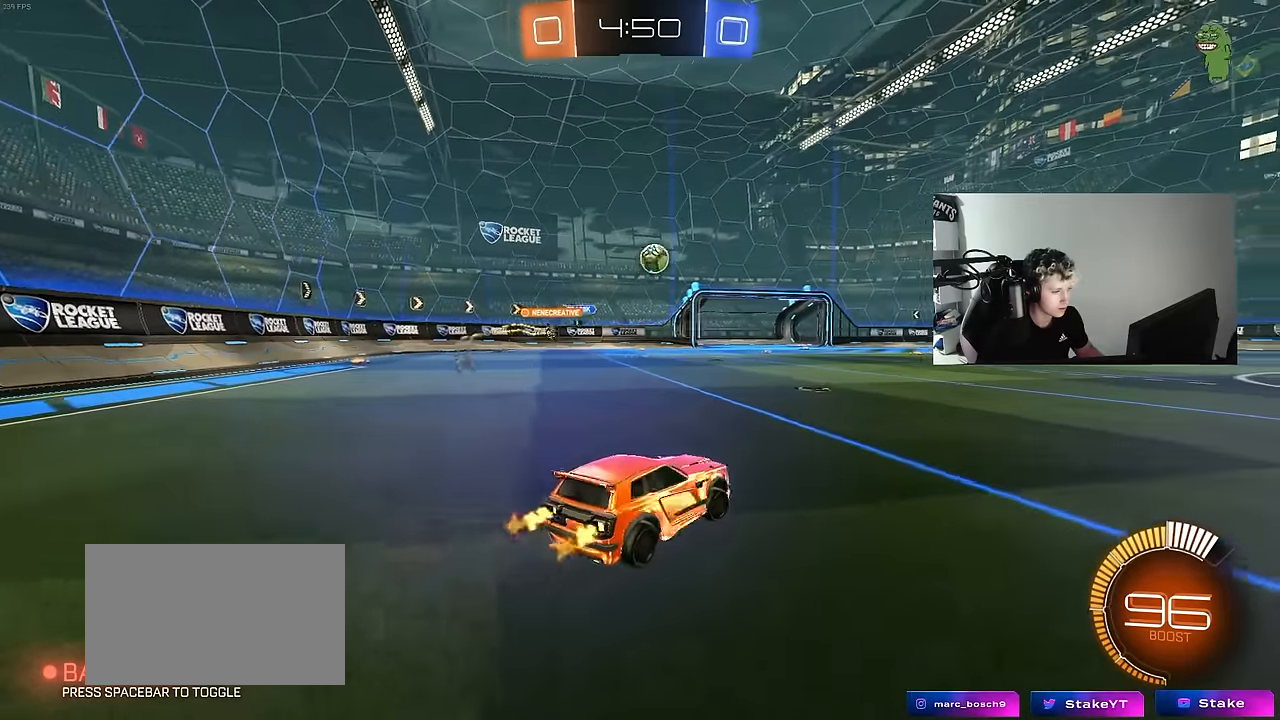
{"keys": ["d", "s", "shift"], "mouse": ["left"], "mouse_move": "still", "events": [[67, "mouse_left", "down"], [117, "d", "up"], [117, "mouse_right", "down"], [167, "d", "down"], [167, "shift", "down"], [217, "mouse_right", "up"], [250, "mouse_right", "down"], [250, "w", "up"], [300, "s", "down"], [450, "mouse_right", "up"]]}
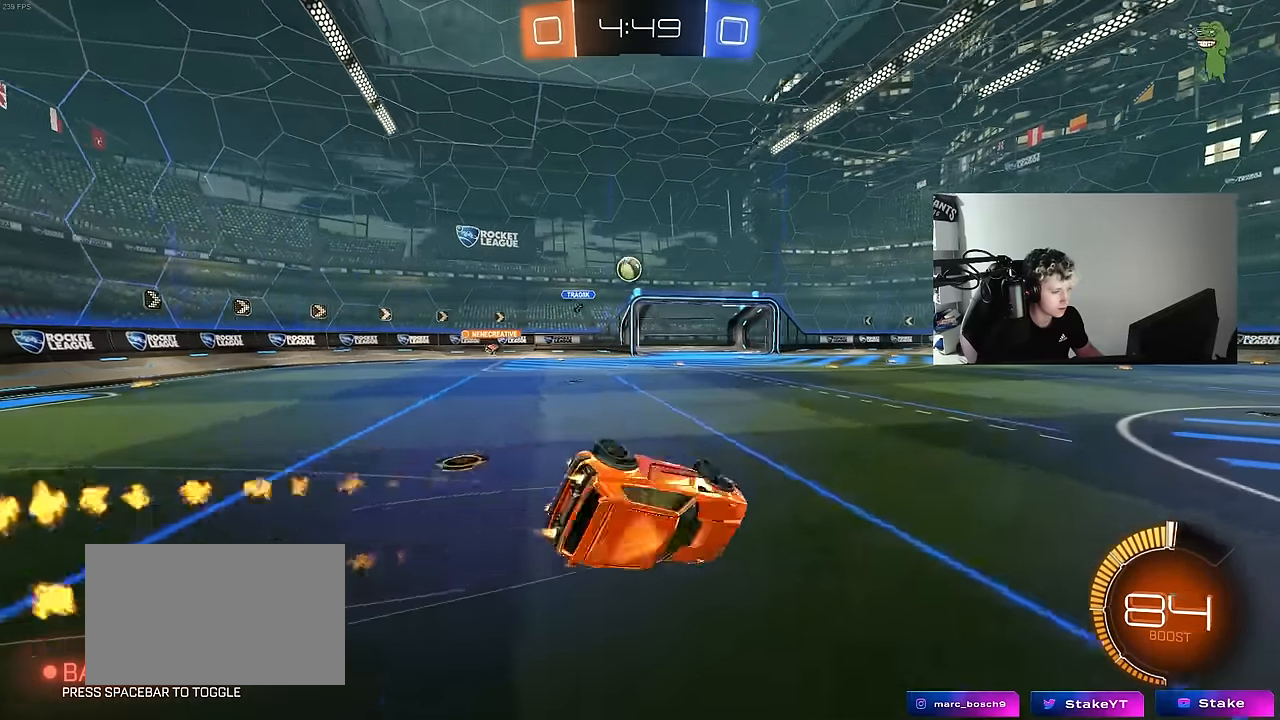
{"keys": ["d", "s"], "mouse": [], "mouse_move": "still", "events": [[183, "s", "up"], [217, "mouse_left", "up"], [217, "s", "down"], [500, "shift", "up"]]}
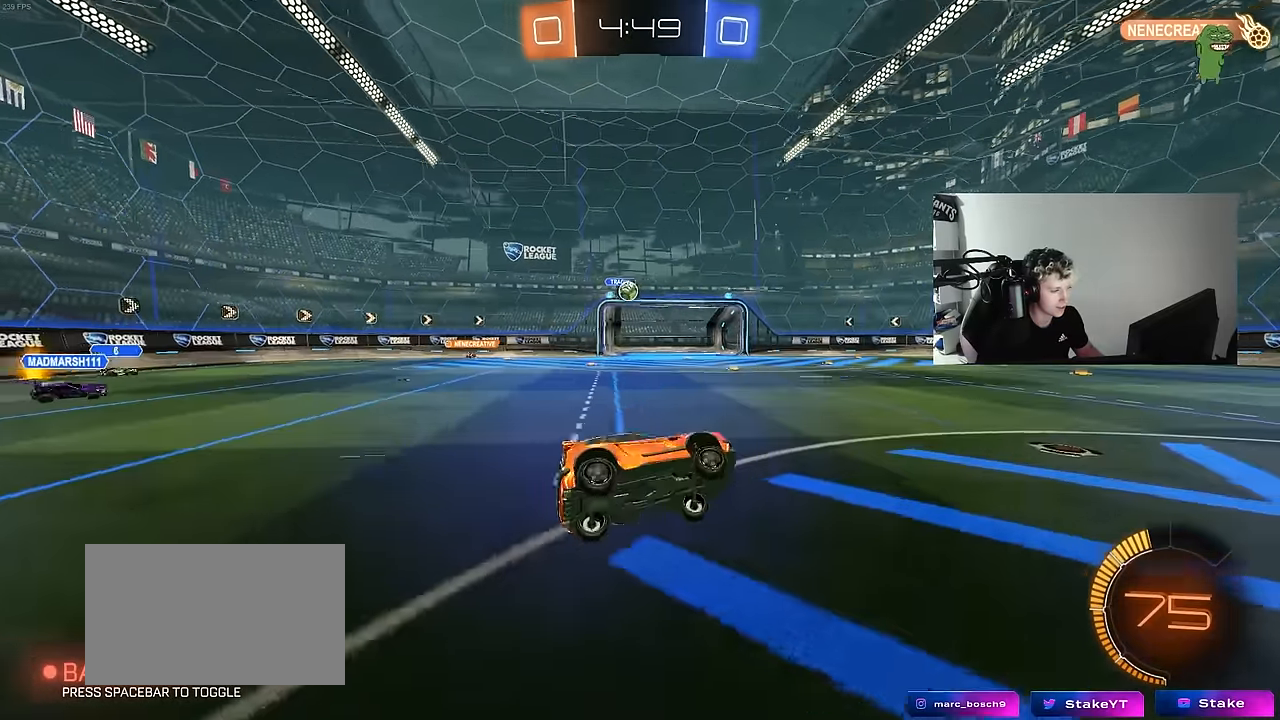
{"keys": ["d", "w"], "mouse": [], "mouse_move": "still", "events": [[50, "s", "up"], [100, "d", "up"], [283, "d", "down"], [333, "w", "down"]]}
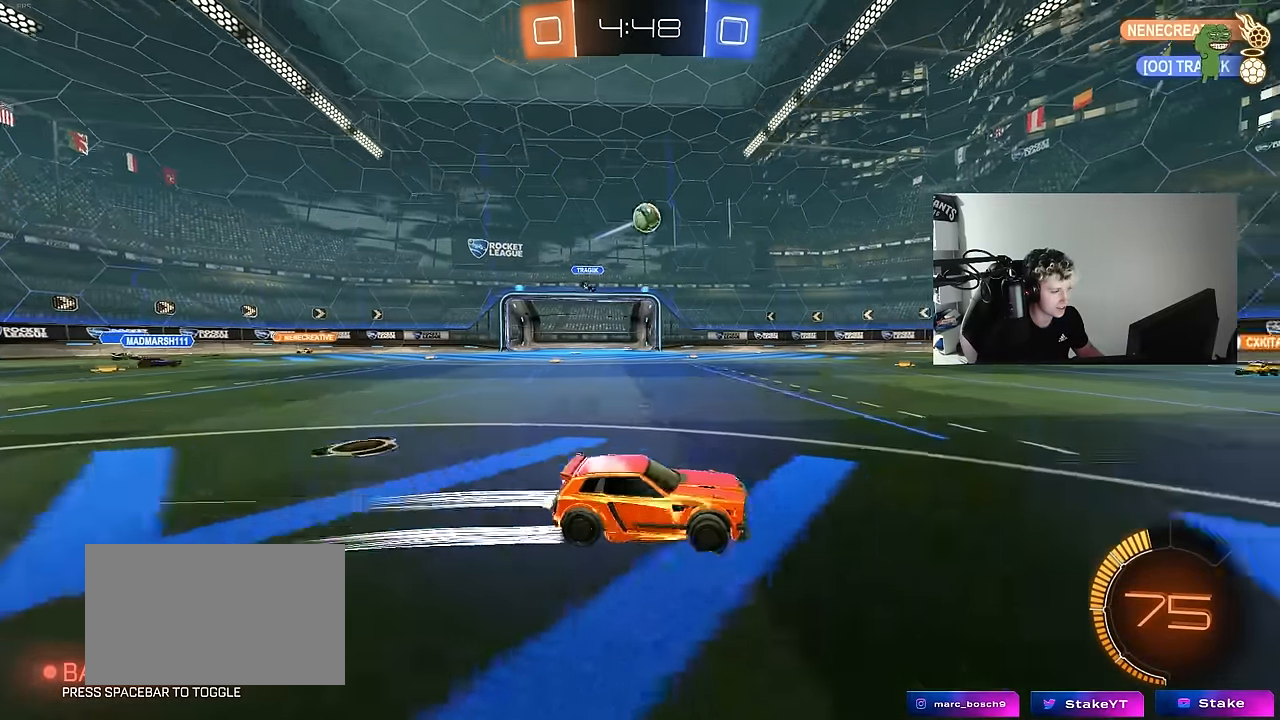
{"keys": ["w"], "mouse": [], "mouse_move": "still", "events": [[400, "d", "up"]]}
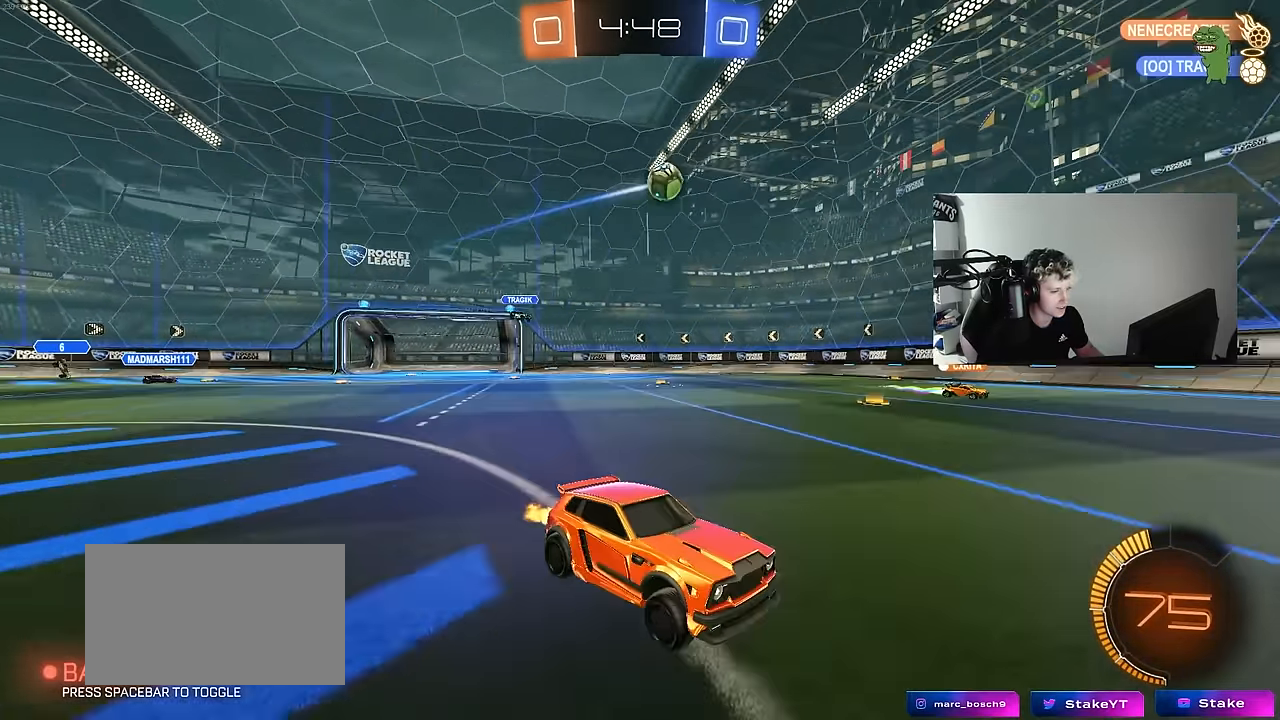
{"keys": ["a", "w"], "mouse": [], "mouse_move": "still", "events": [[83, "d", "down"], [267, "d", "up"], [467, "a", "down"]]}
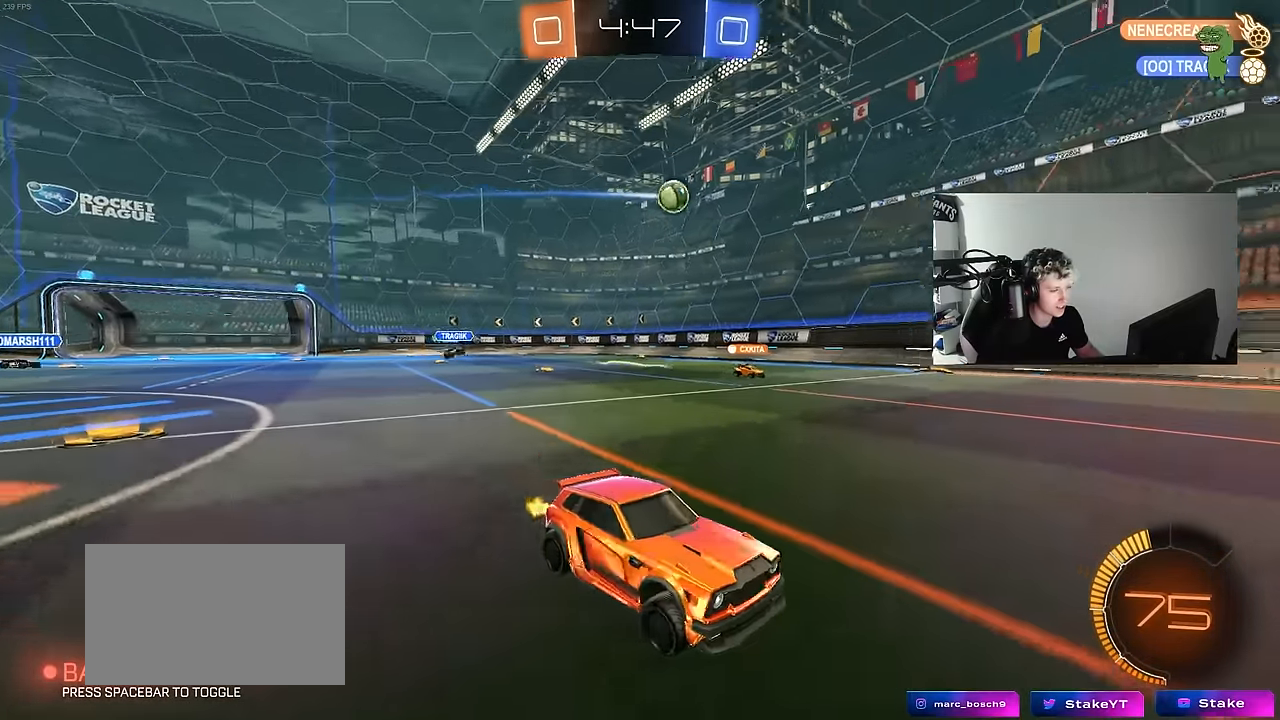
{"keys": ["w"], "mouse": ["left"], "mouse_move": "still", "events": [[150, "a", "up"], [333, "mouse_left", "down"]]}
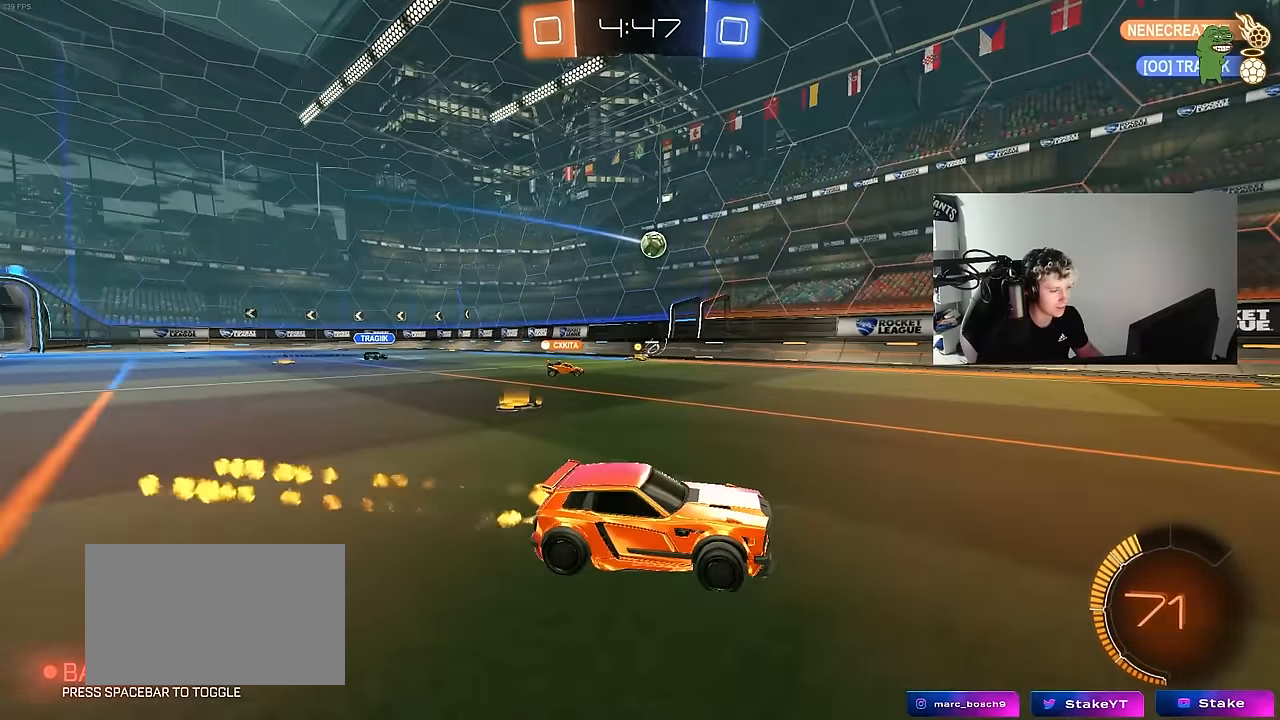
{"keys": [], "mouse": [], "mouse_move": "still", "events": [[17, "mouse_left", "up"], [167, "d", "down"], [267, "d", "up"], [267, "w", "up"]]}
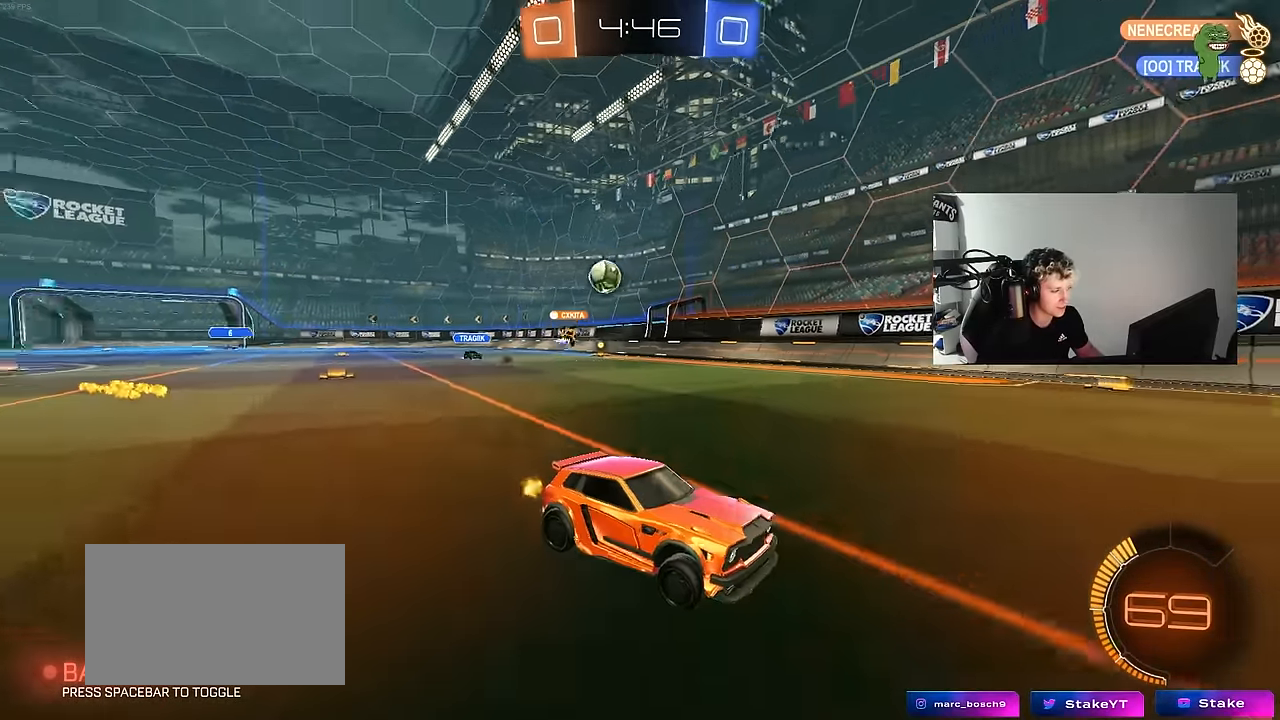
{"keys": ["w"], "mouse": ["left"], "mouse_move": "still", "events": [[233, "a", "down"], [233, "w", "down"], [367, "mouse_left", "down"], [417, "a", "up"]]}
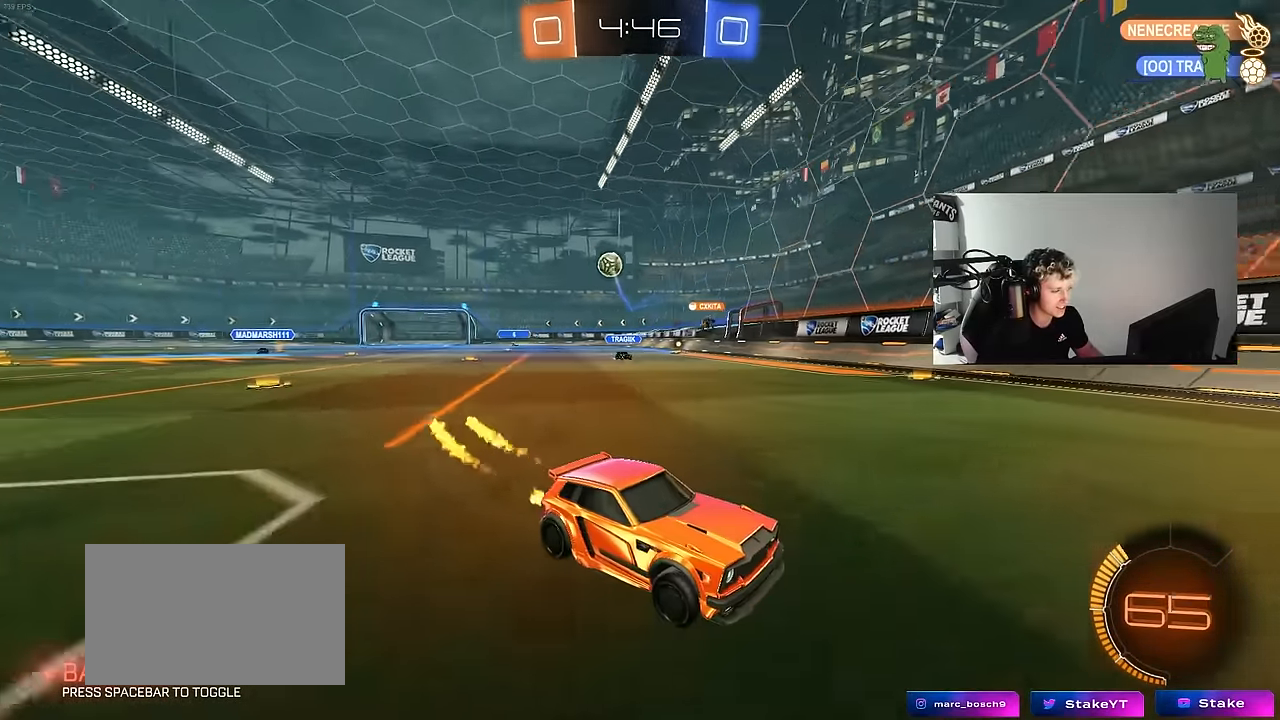
{"keys": ["d", "w"], "mouse": [], "mouse_move": "still", "events": [[50, "d", "down"], [100, "shift", "down"], [150, "mouse_left", "up"], [283, "shift", "up"]]}
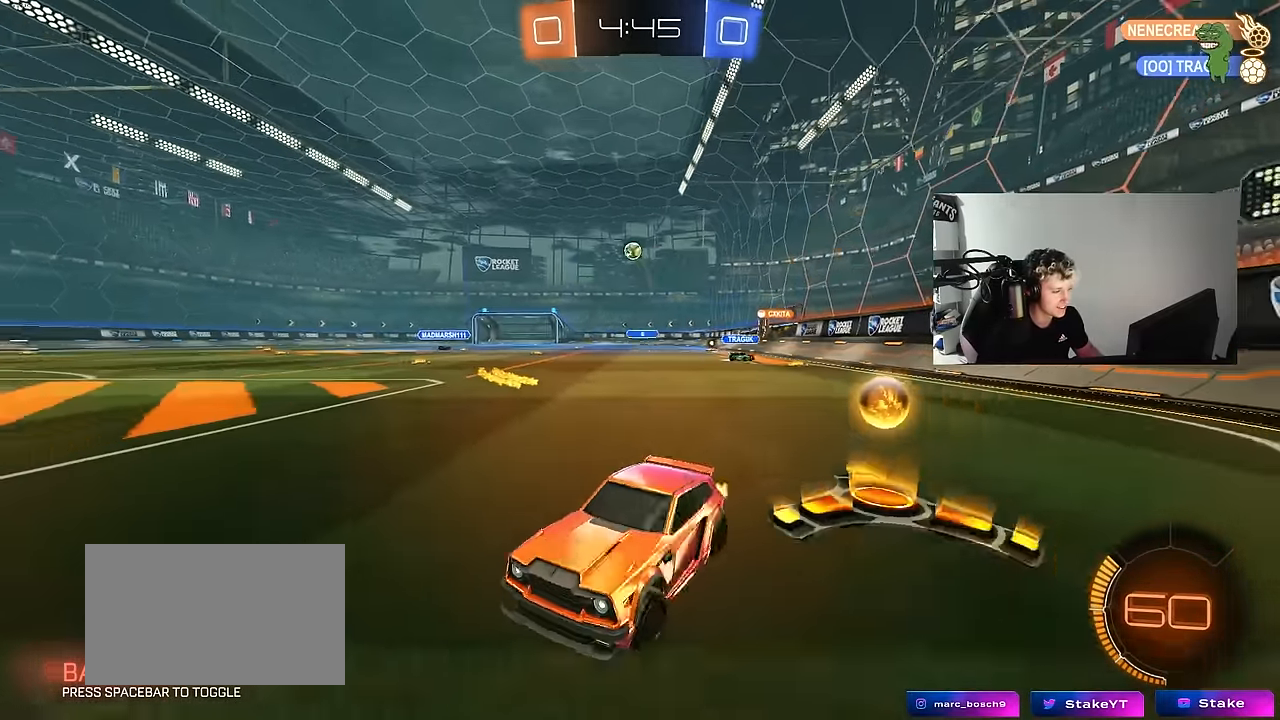
{"keys": ["d", "w"], "mouse": [], "mouse_move": "still", "events": [[33, "shift", "down"], [117, "shift", "up"]]}
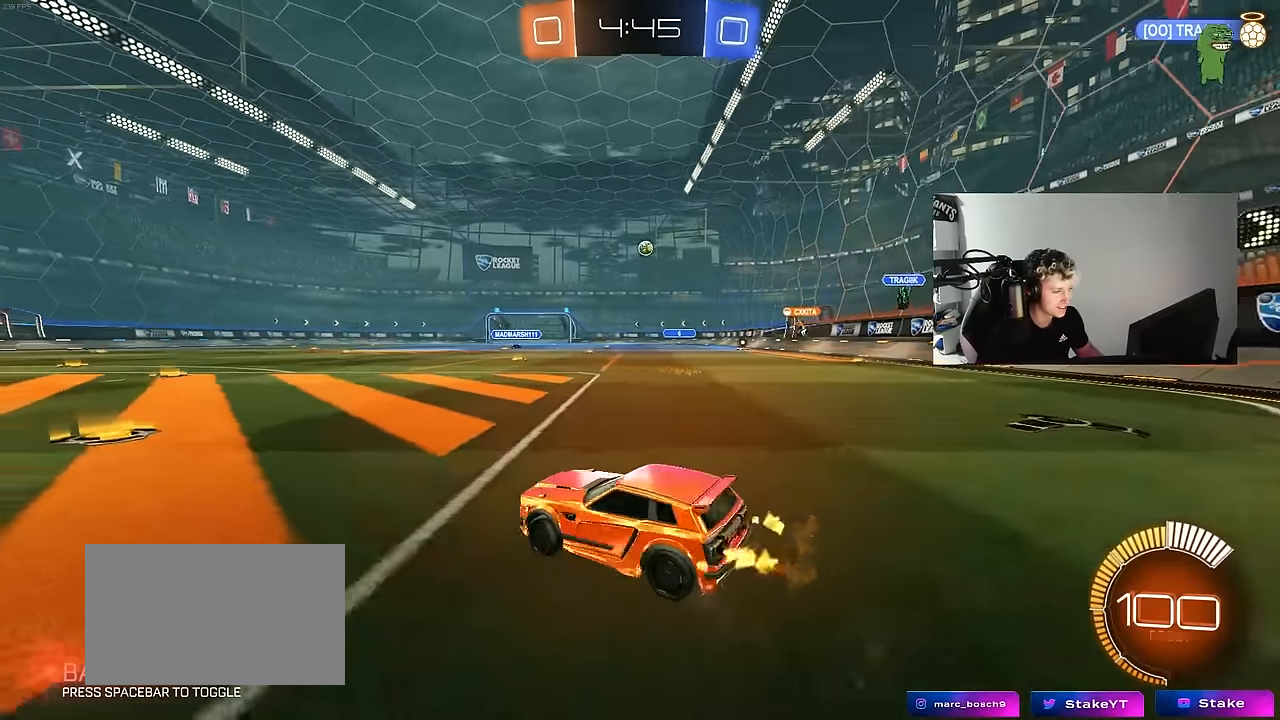
{"keys": ["d", "w"], "mouse": [], "mouse_move": "still", "events": []}
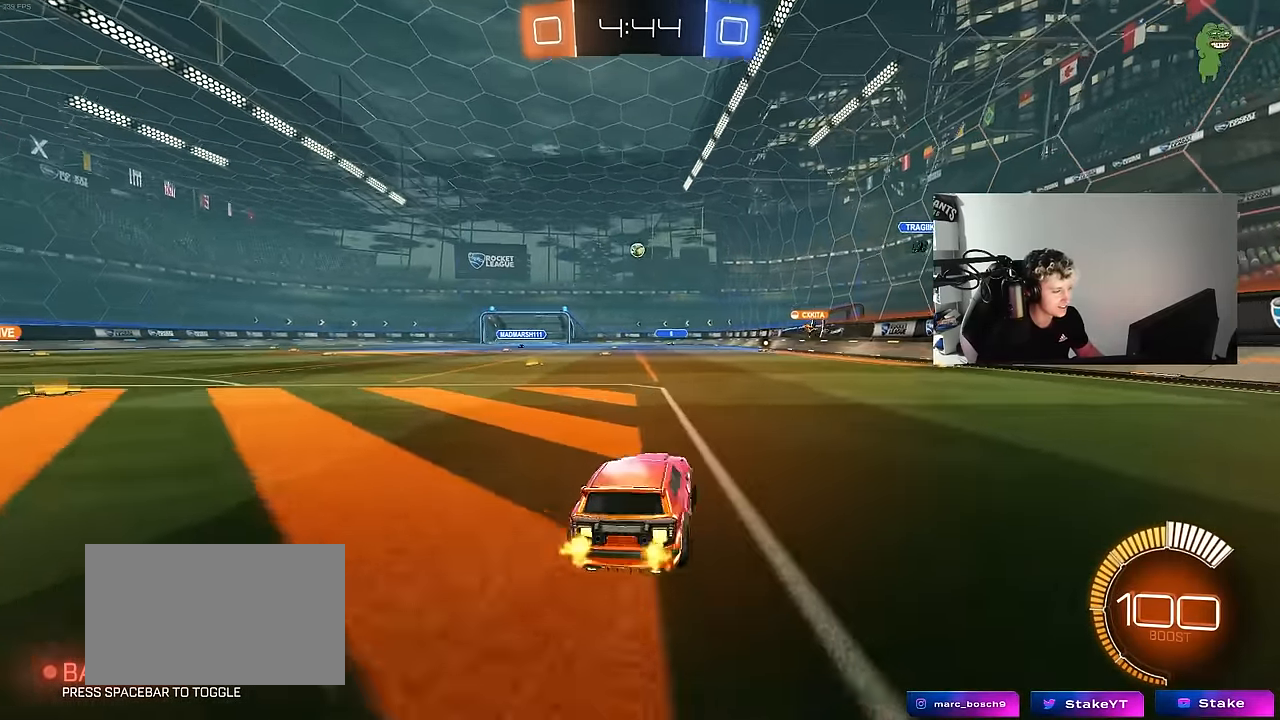
{"keys": ["a", "shift", "w"], "mouse": [], "mouse_move": "still", "events": [[200, "d", "up"], [383, "a", "down"], [383, "shift", "down"]]}
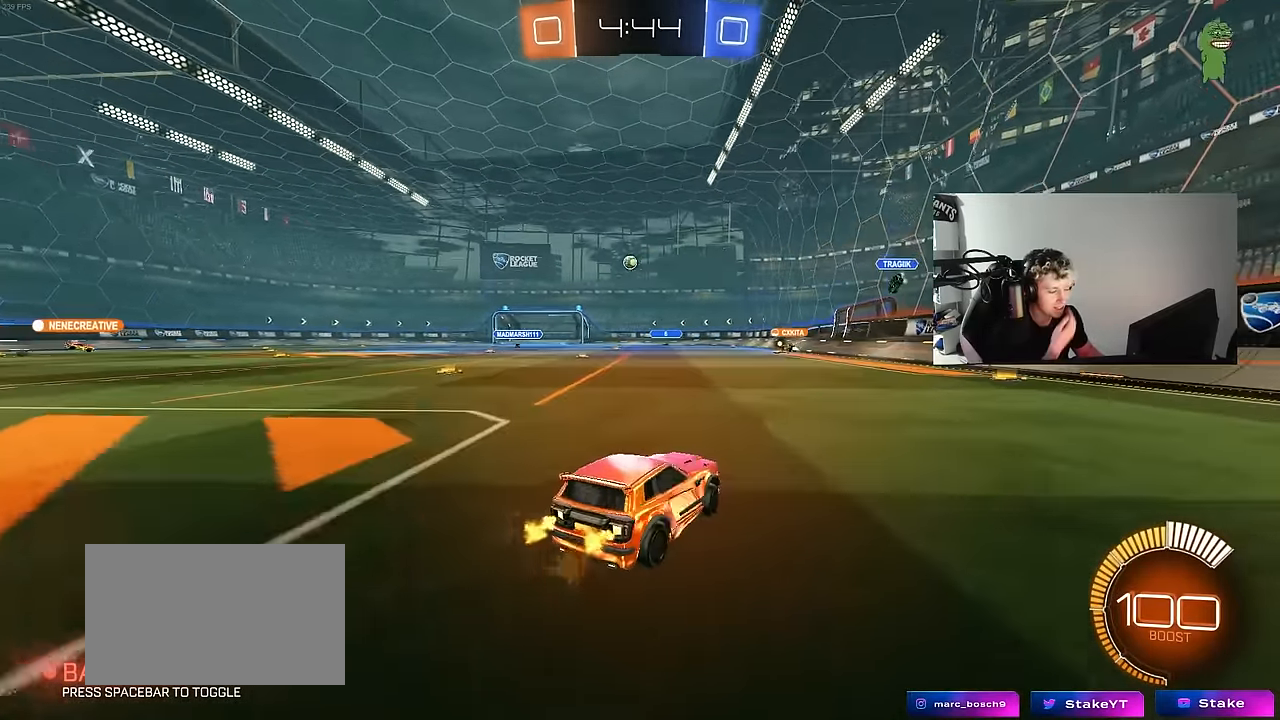
{"keys": ["w"], "mouse": [], "mouse_move": "still", "events": [[17, "shift", "up"], [450, "a", "up"]]}
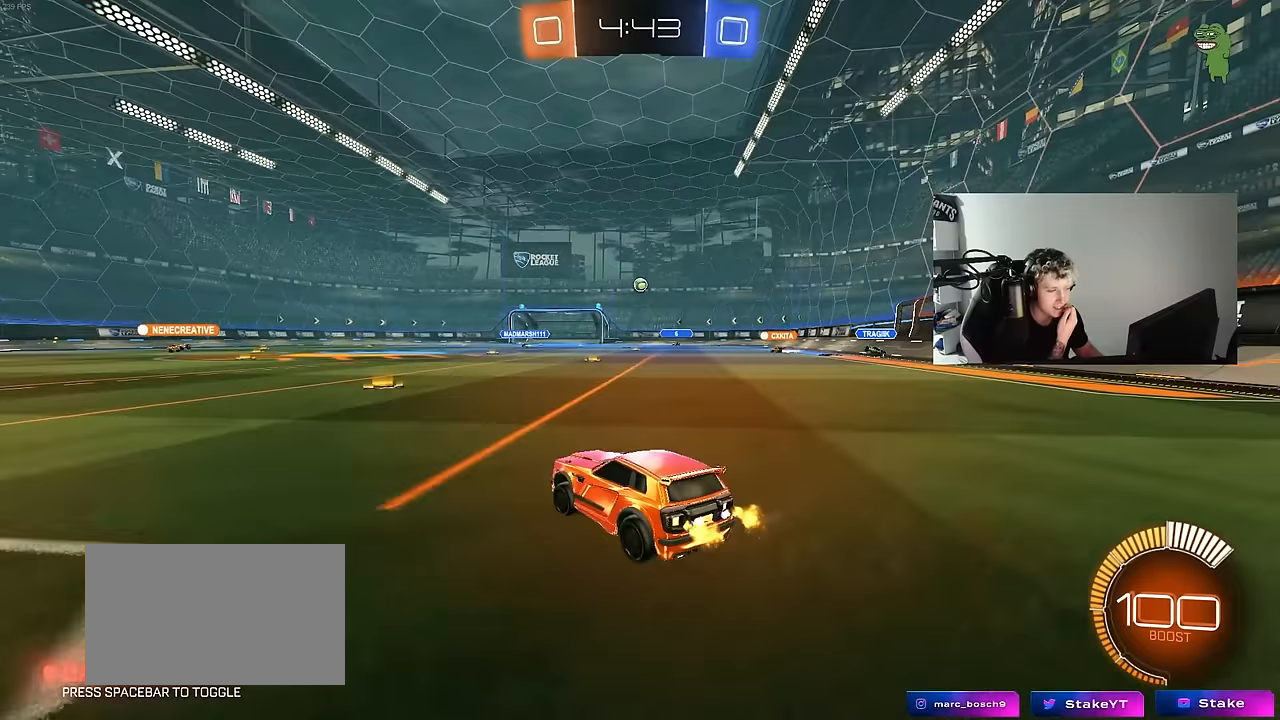
{"keys": ["w"], "mouse": [], "mouse_move": "still", "events": []}
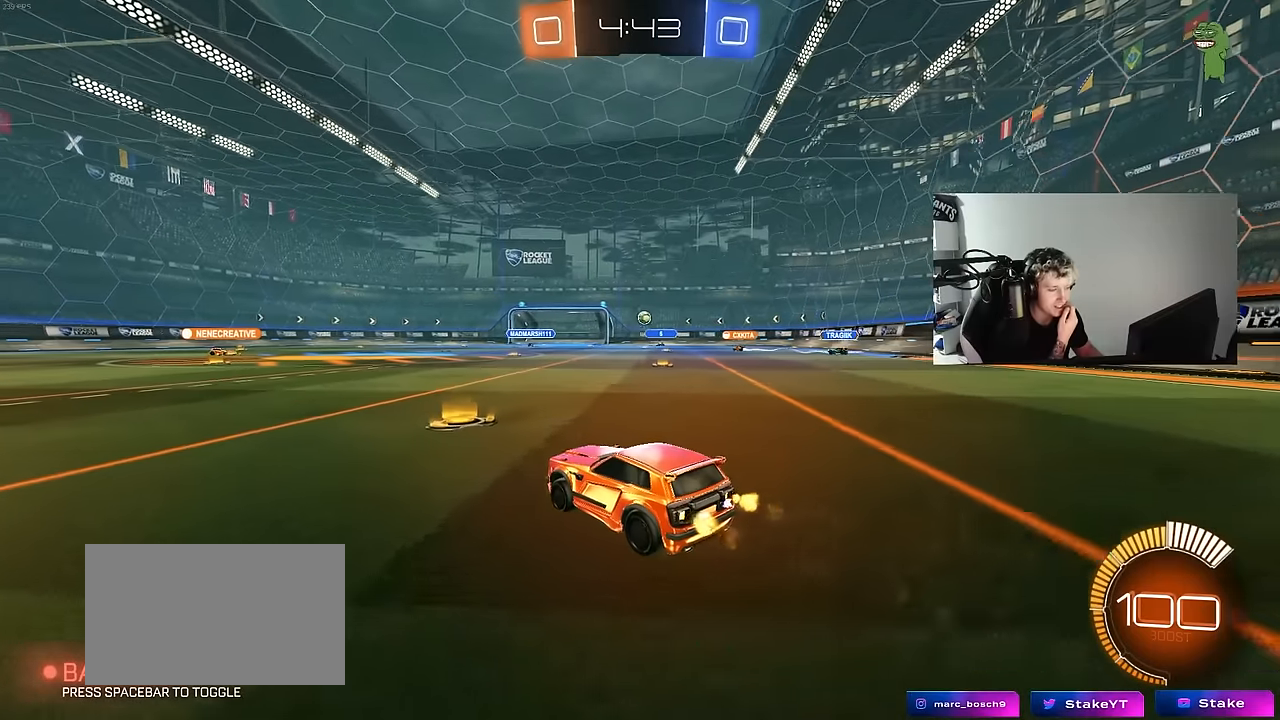
{"keys": ["a"], "mouse": [], "mouse_move": "still", "events": [[383, "w", "up"], [483, "a", "down"]]}
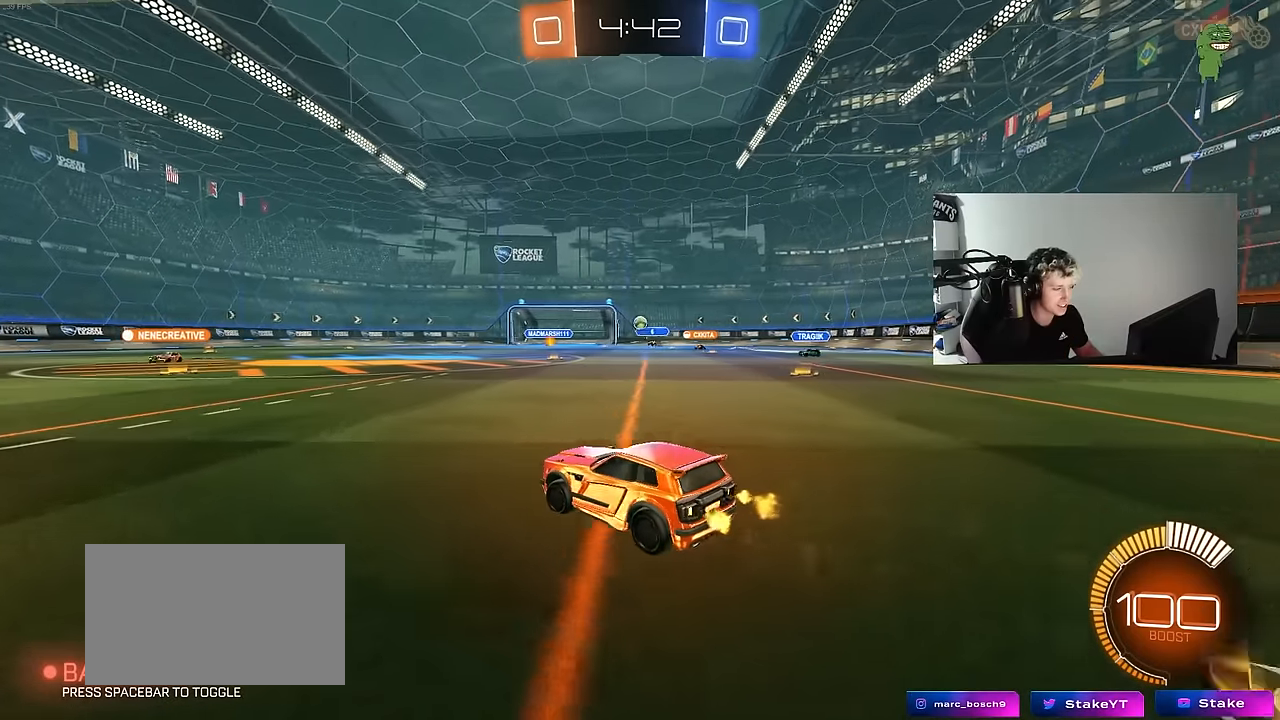
{"keys": ["a", "w"], "mouse": [], "mouse_move": "still", "events": [[66, "w", "down"], [300, "a", "up"], [483, "a", "down"]]}
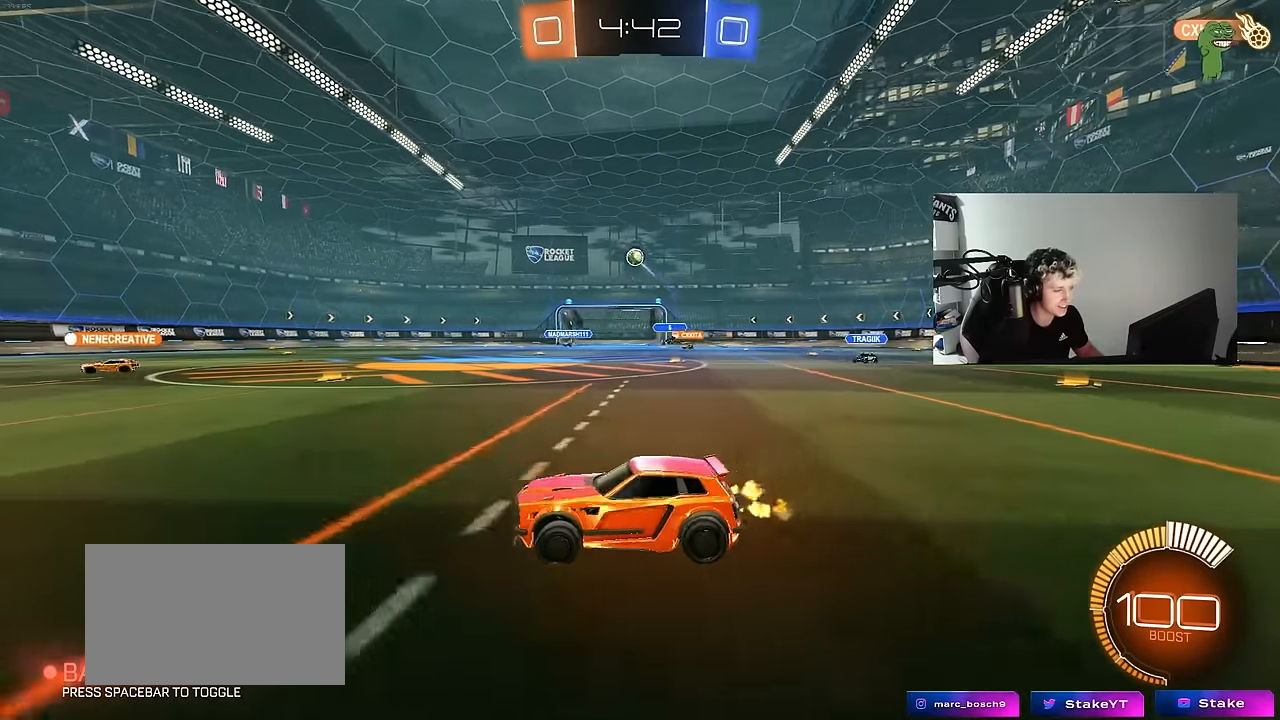
{"keys": ["w"], "mouse": [], "mouse_move": "still", "events": [[366, "a", "up"]]}
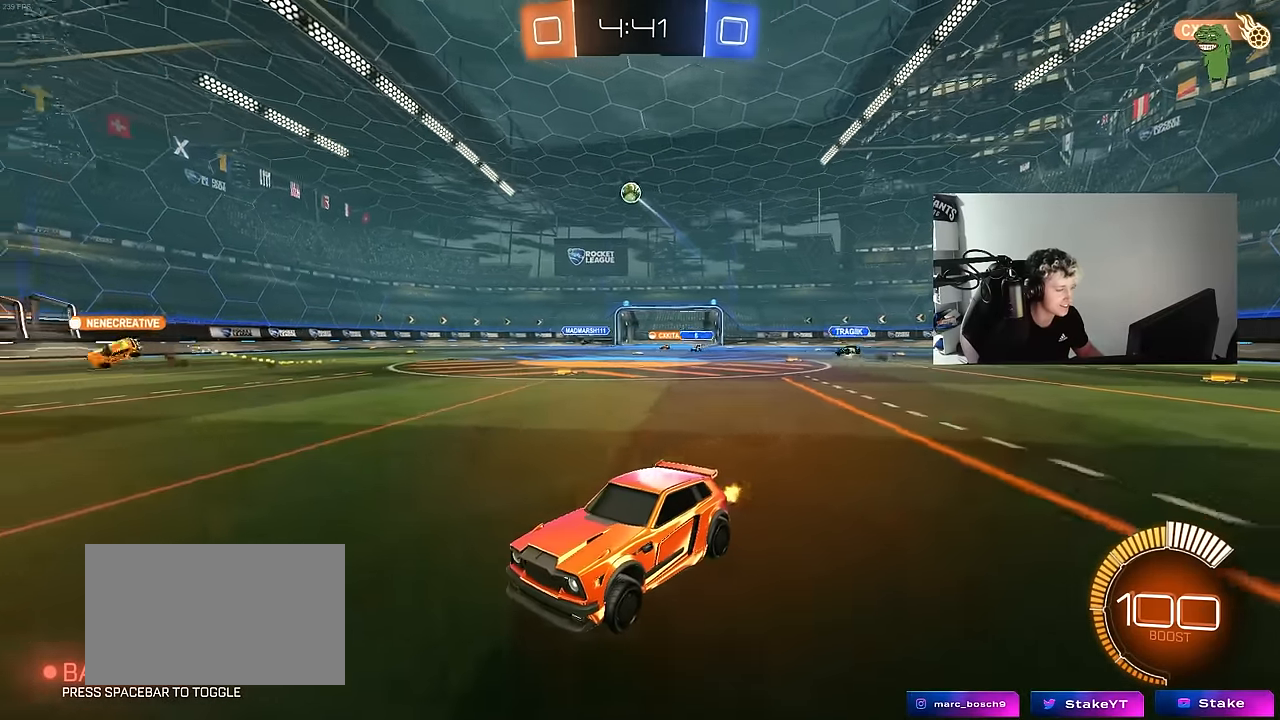
{"keys": ["a", "w"], "mouse": [], "mouse_move": "still", "events": [[283, "d", "down"], [383, "a", "down"], [383, "d", "up"]]}
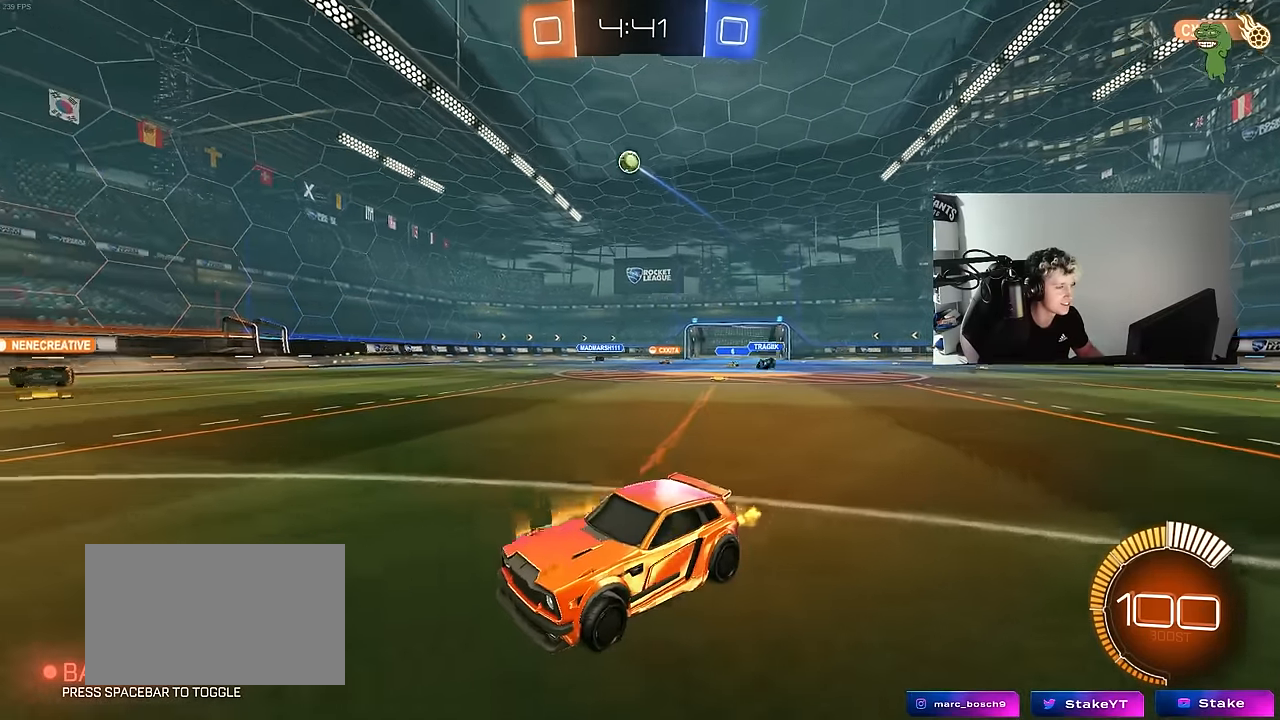
{"keys": ["w"], "mouse": [], "mouse_move": "still", "events": [[400, "a", "up"]]}
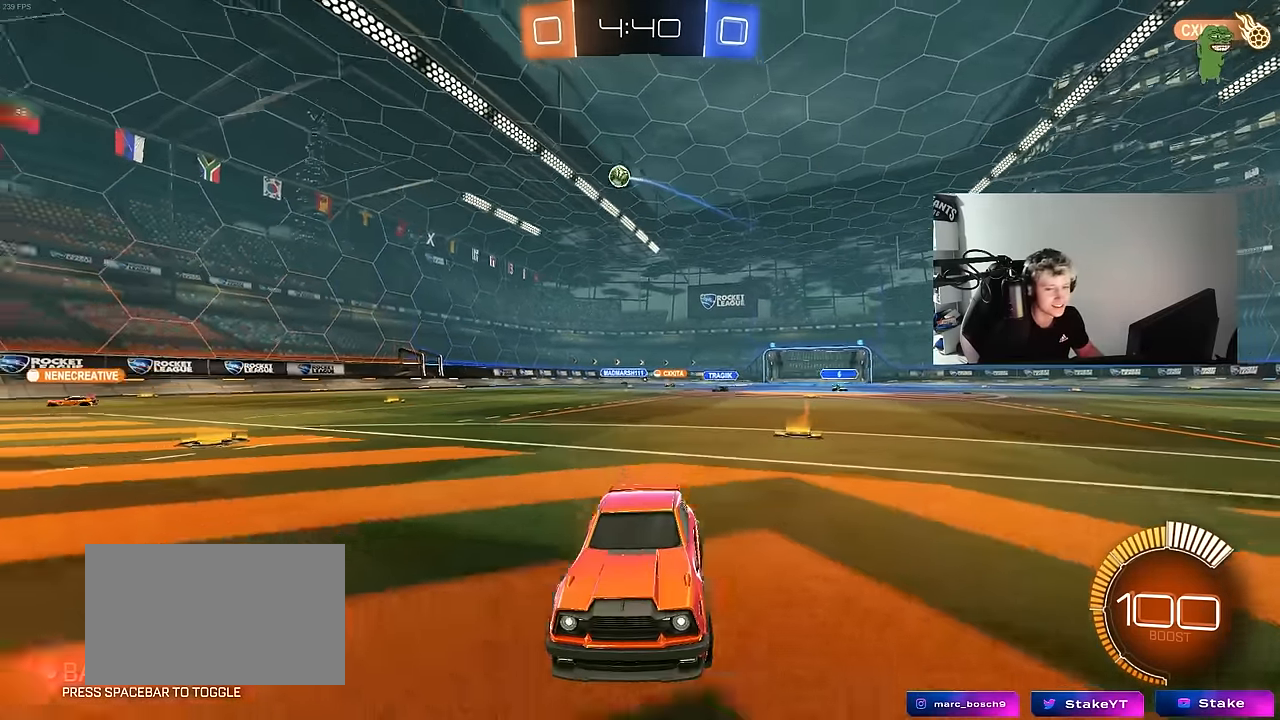
{"keys": ["w"], "mouse": [], "mouse_move": "still", "events": [[216, "d", "down"], [366, "d", "up"]]}
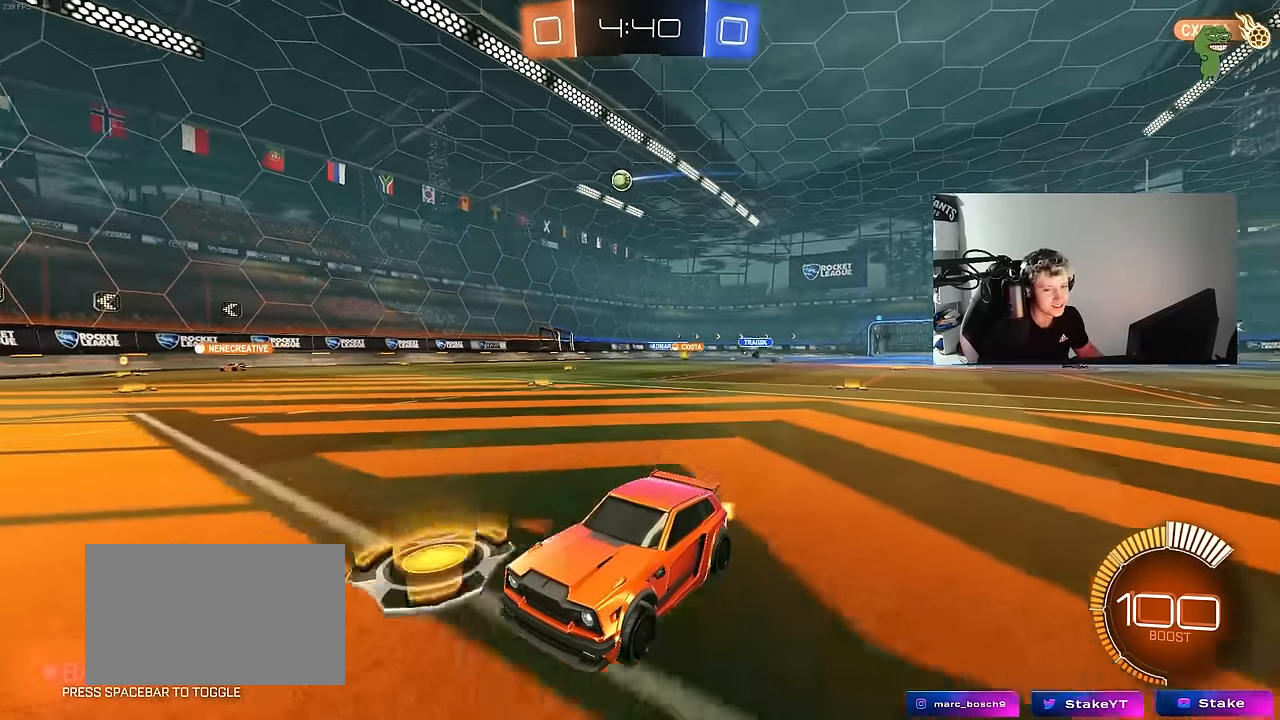
{"keys": ["d", "w"], "mouse": [], "mouse_move": "still", "events": [[100, "d", "down"], [200, "shift", "down"], [283, "shift", "up"]]}
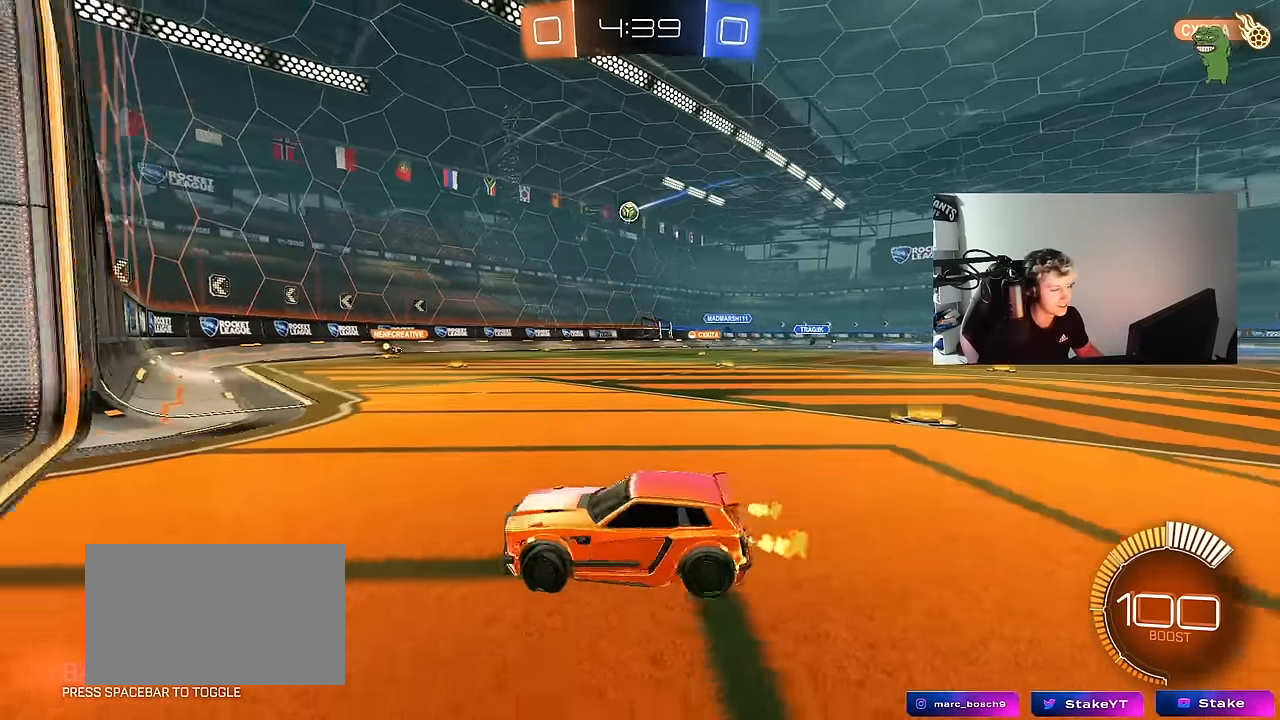
{"keys": ["d", "w"], "mouse": [], "mouse_move": "still", "events": [[66, "shift", "down"], [116, "shift", "up"], [216, "d", "up"], [350, "d", "down"]]}
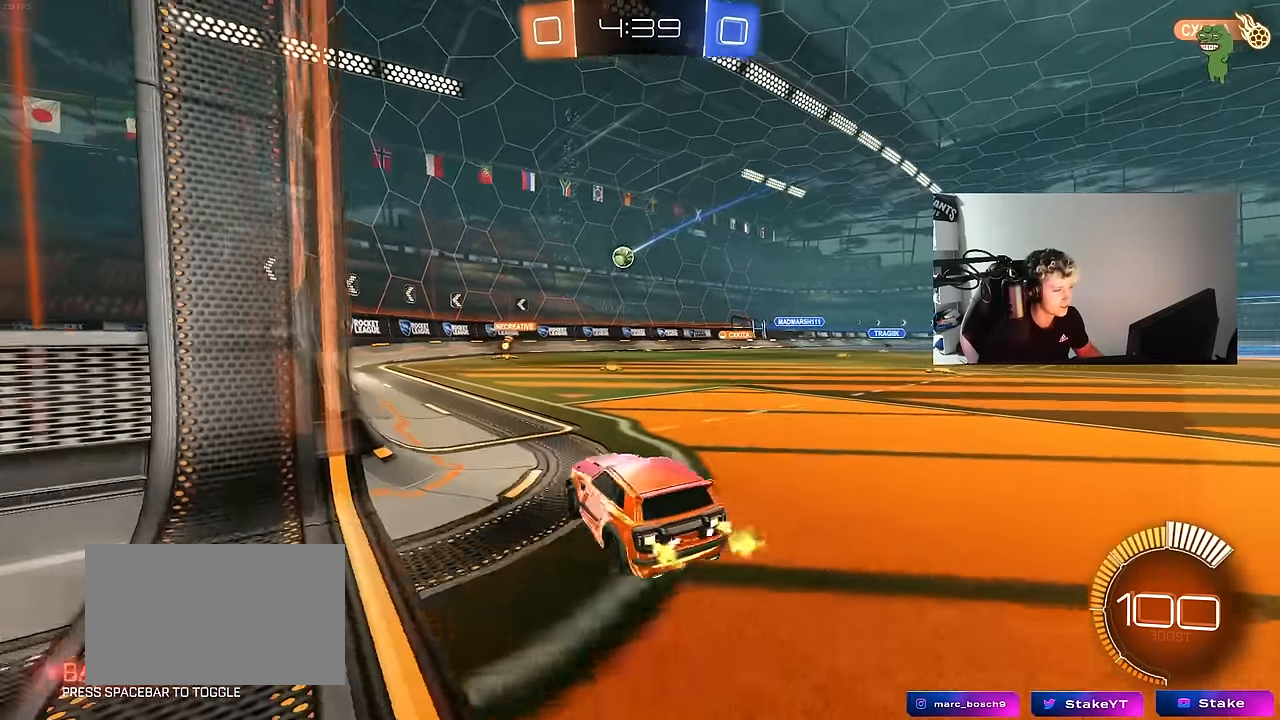
{"keys": ["d", "w"], "mouse": ["left"], "mouse_move": "still", "events": [[133, "d", "up"], [366, "mouse_left", "down"], [466, "d", "down"]]}